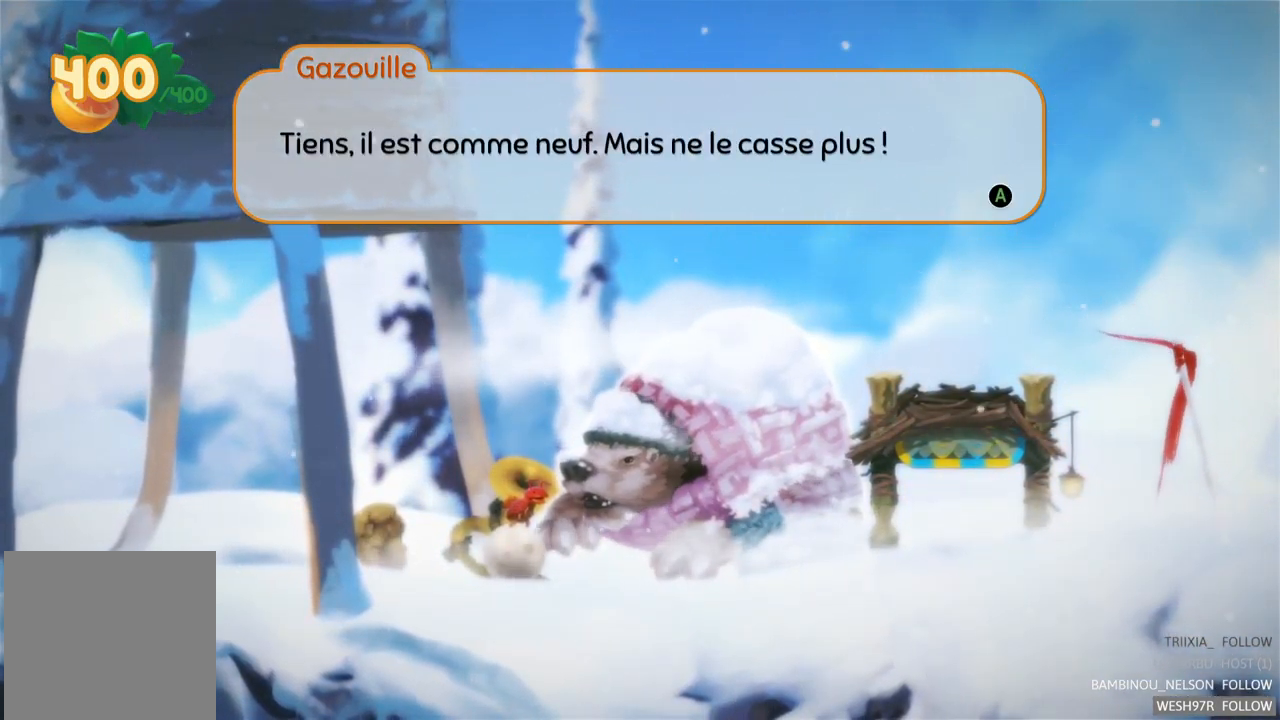
Gameplay with a controller (Xbox layout); each line is a JSON object with the inputs held at the frame after it. "events" lists button and stick changes between this image and that frame as [ms after this image, input, new state], when the widget could be followed in between. Not read: L3 R3.
{"buttons": ["A"], "left_stick": "center", "right_stick": "center", "events": [[400, "A", "down"]]}
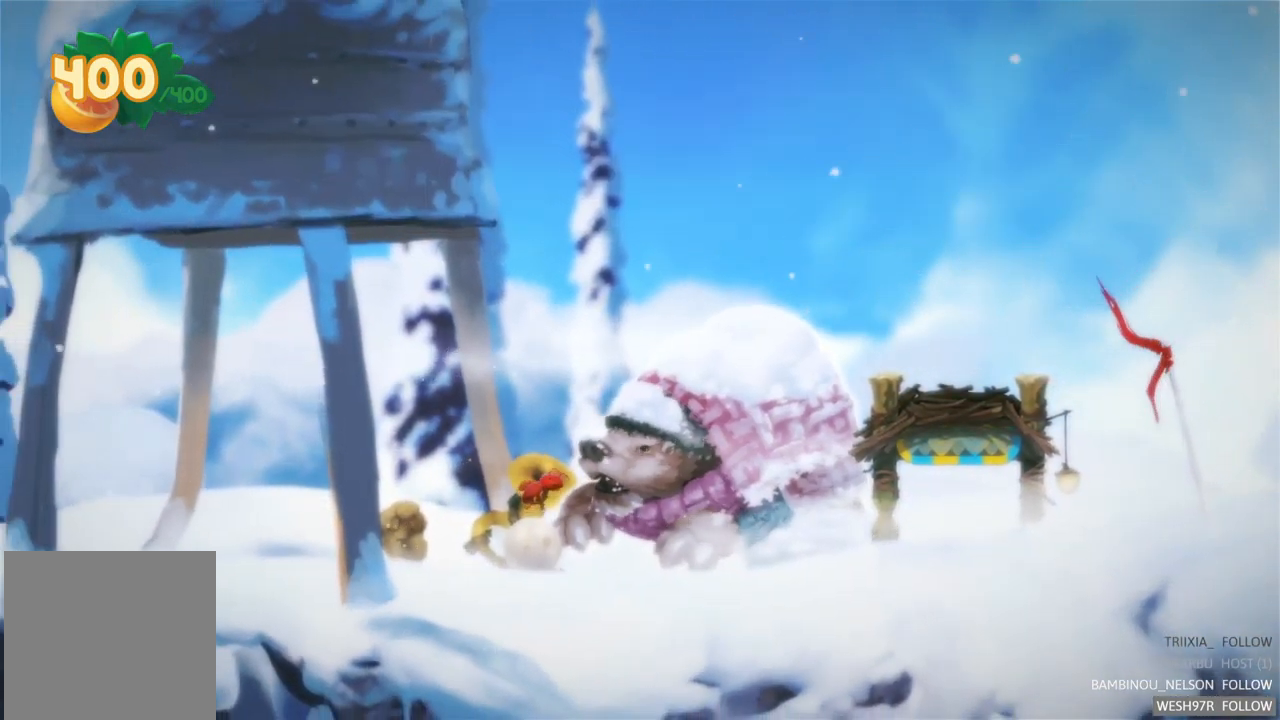
{"buttons": [], "left_stick": "left", "right_stick": "center", "events": [[17, "A", "up"], [434, "left_stick", "left"]]}
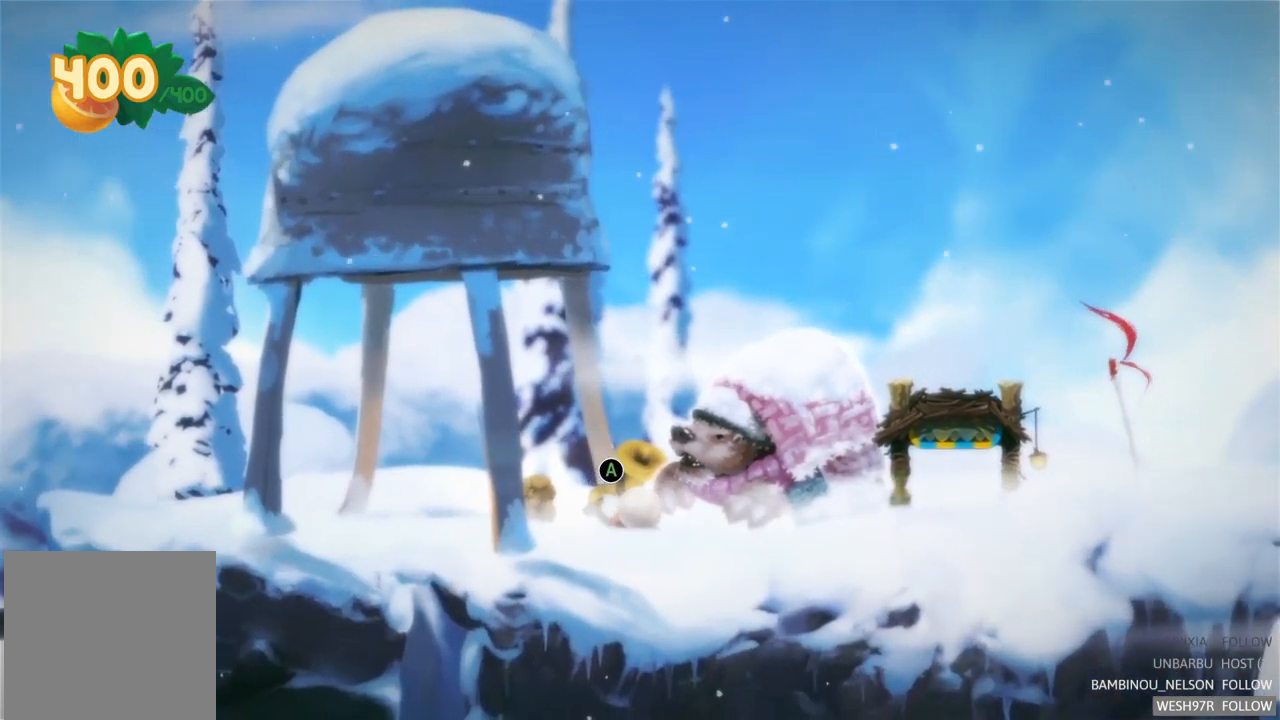
{"buttons": [], "left_stick": "left", "right_stick": "center", "events": []}
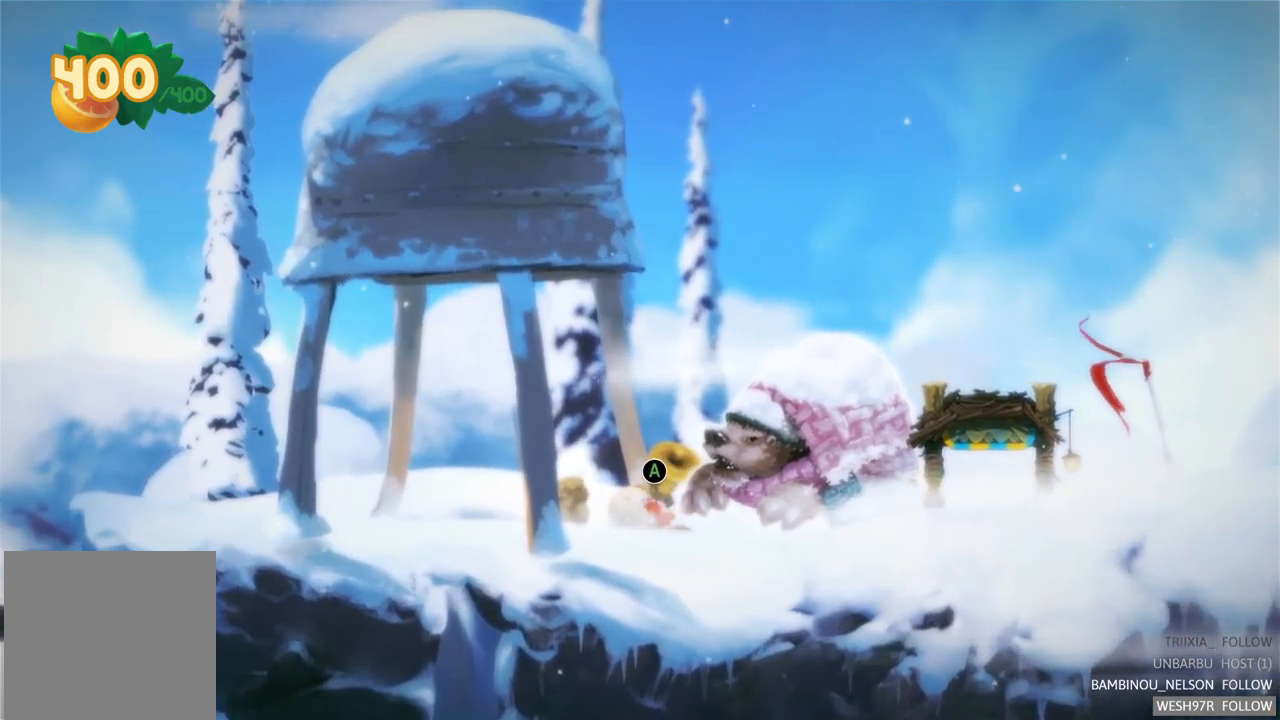
{"buttons": [], "left_stick": "center", "right_stick": "center", "events": [[183, "left_stick", "center"]]}
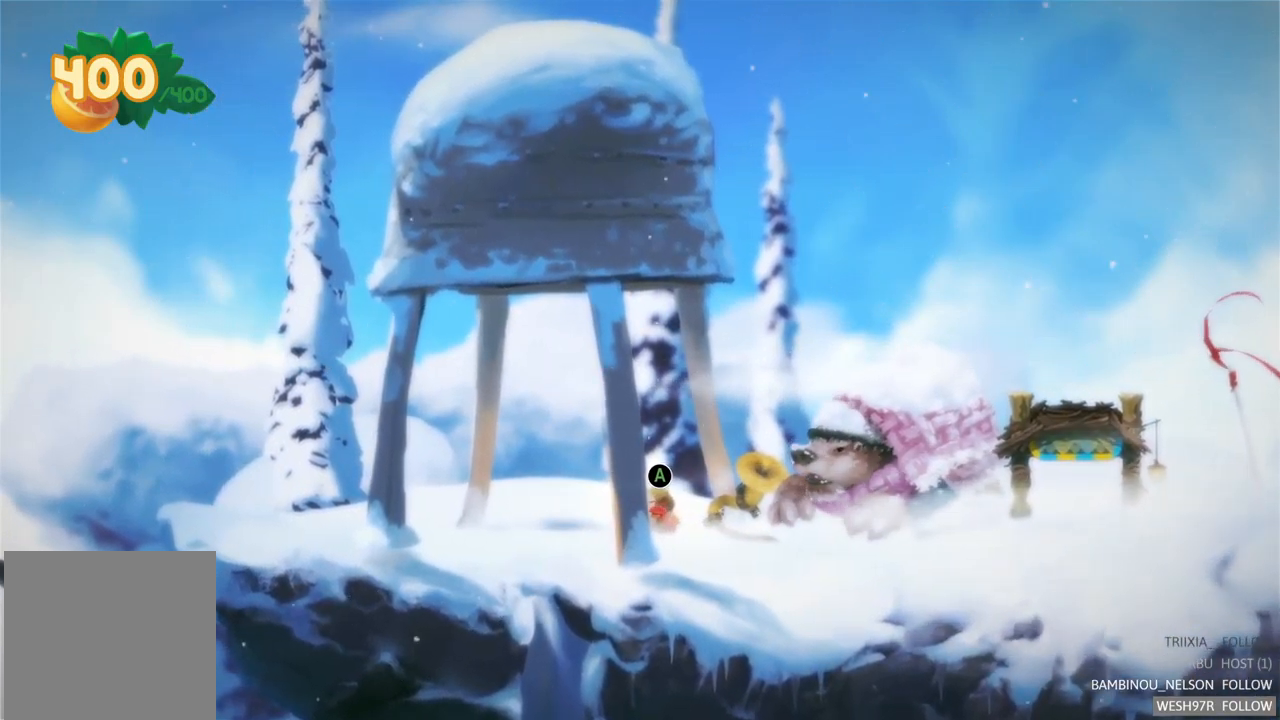
{"buttons": [], "left_stick": "center", "right_stick": "center", "events": [[83, "A", "down"], [317, "A", "up"]]}